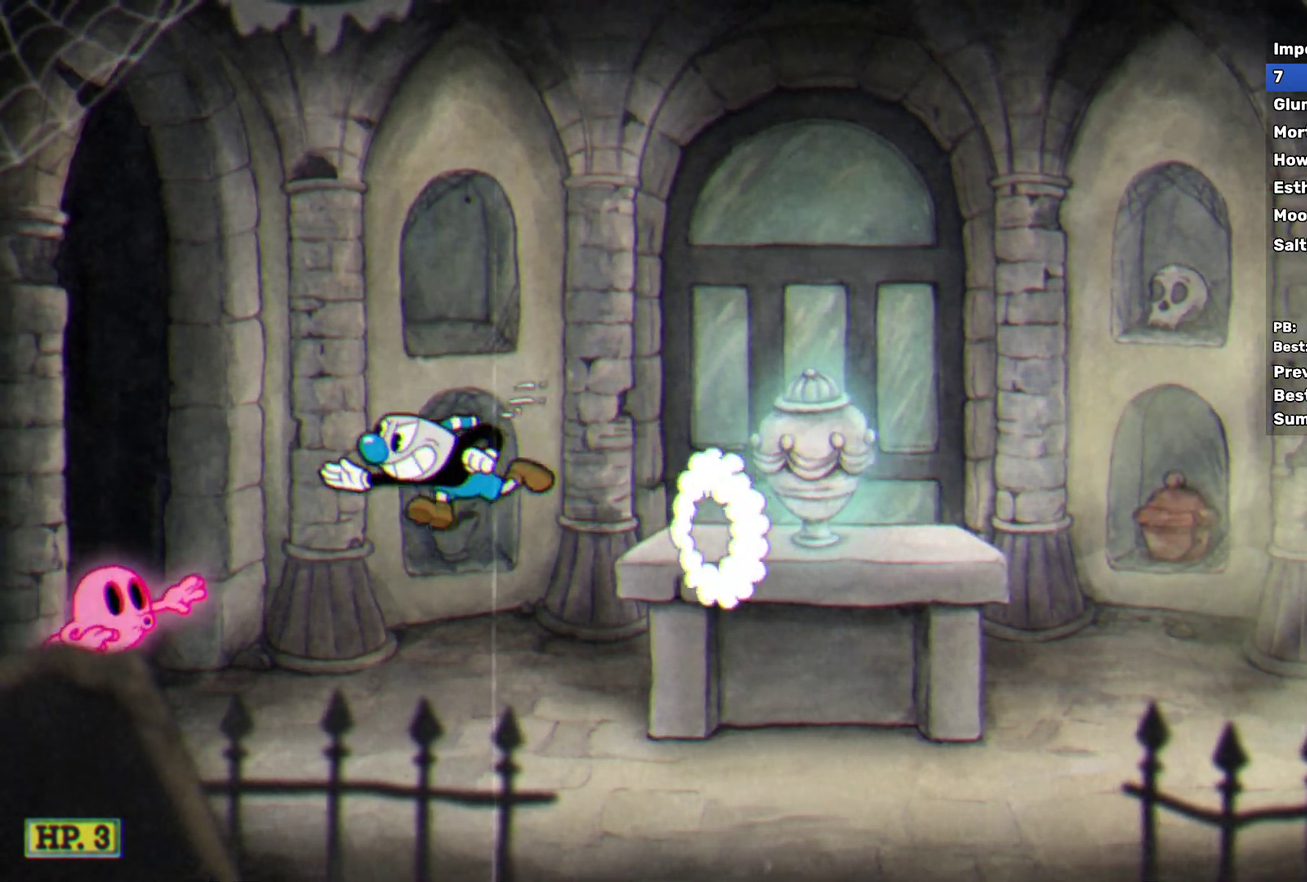
Gameplay with a controller (Xbox layout); each line is a JSON object with the inputs held at the frame after it. "events" lists button and stick changes between this image and that frame as [ms after this image, input, new state], when the widget could be followed in between. Not read: R3 right_stick.
{"buttons": [], "left_stick": "right", "events": [[250, "A", "down"], [300, "A", "up"], [367, "left_stick", "right"]]}
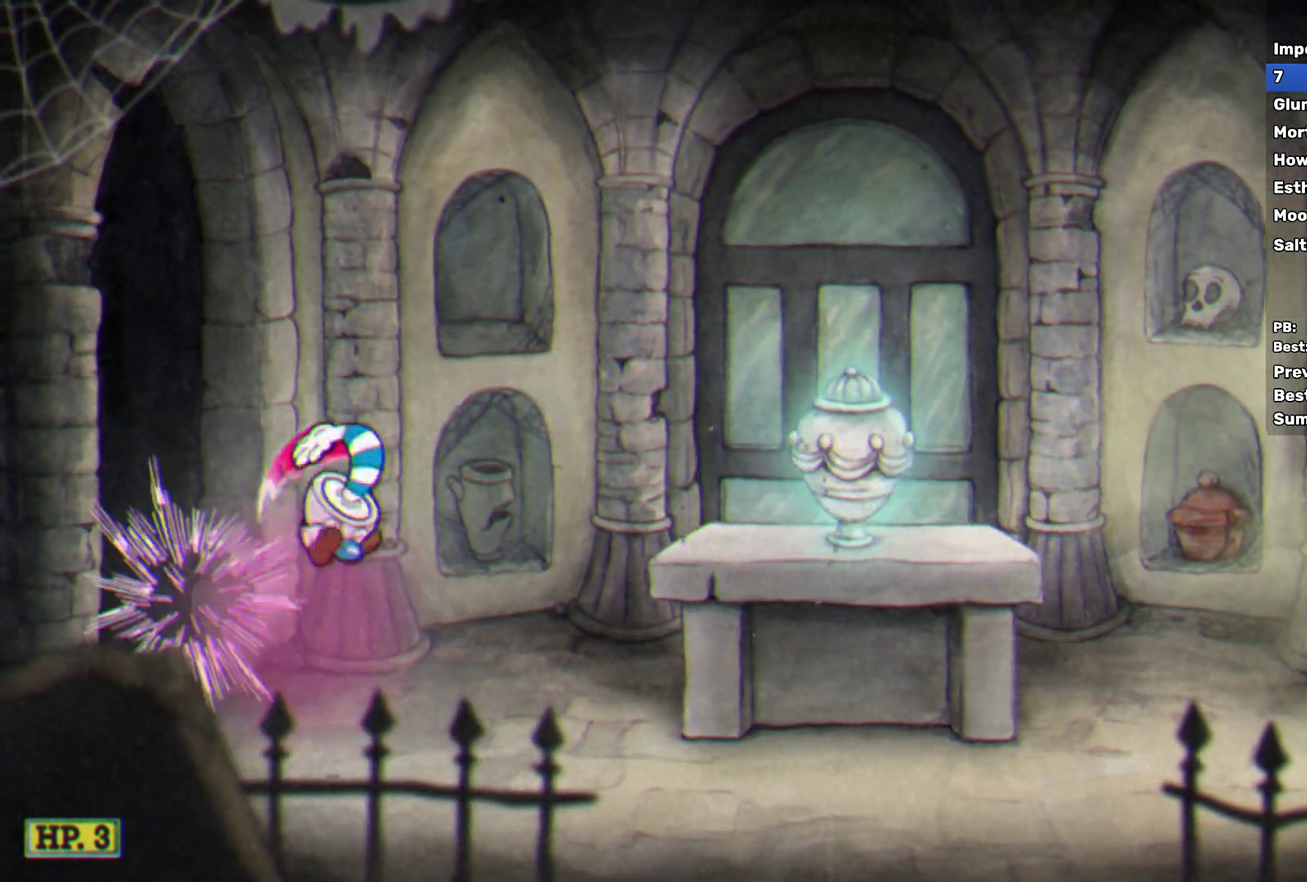
{"buttons": [], "left_stick": "right", "events": []}
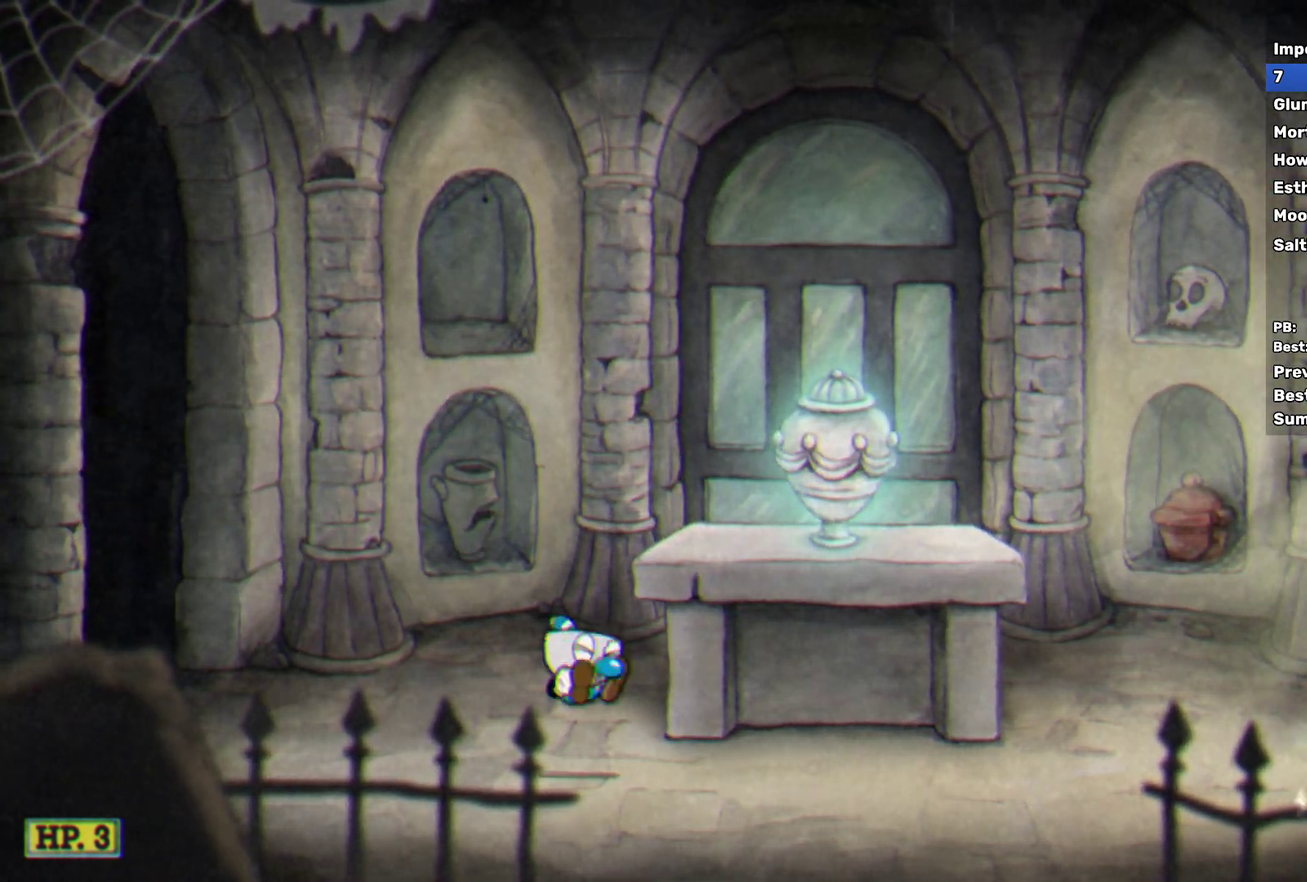
{"buttons": ["A"], "left_stick": "right", "events": [[50, "Y", "down"], [200, "Y", "up"], [467, "A", "down"]]}
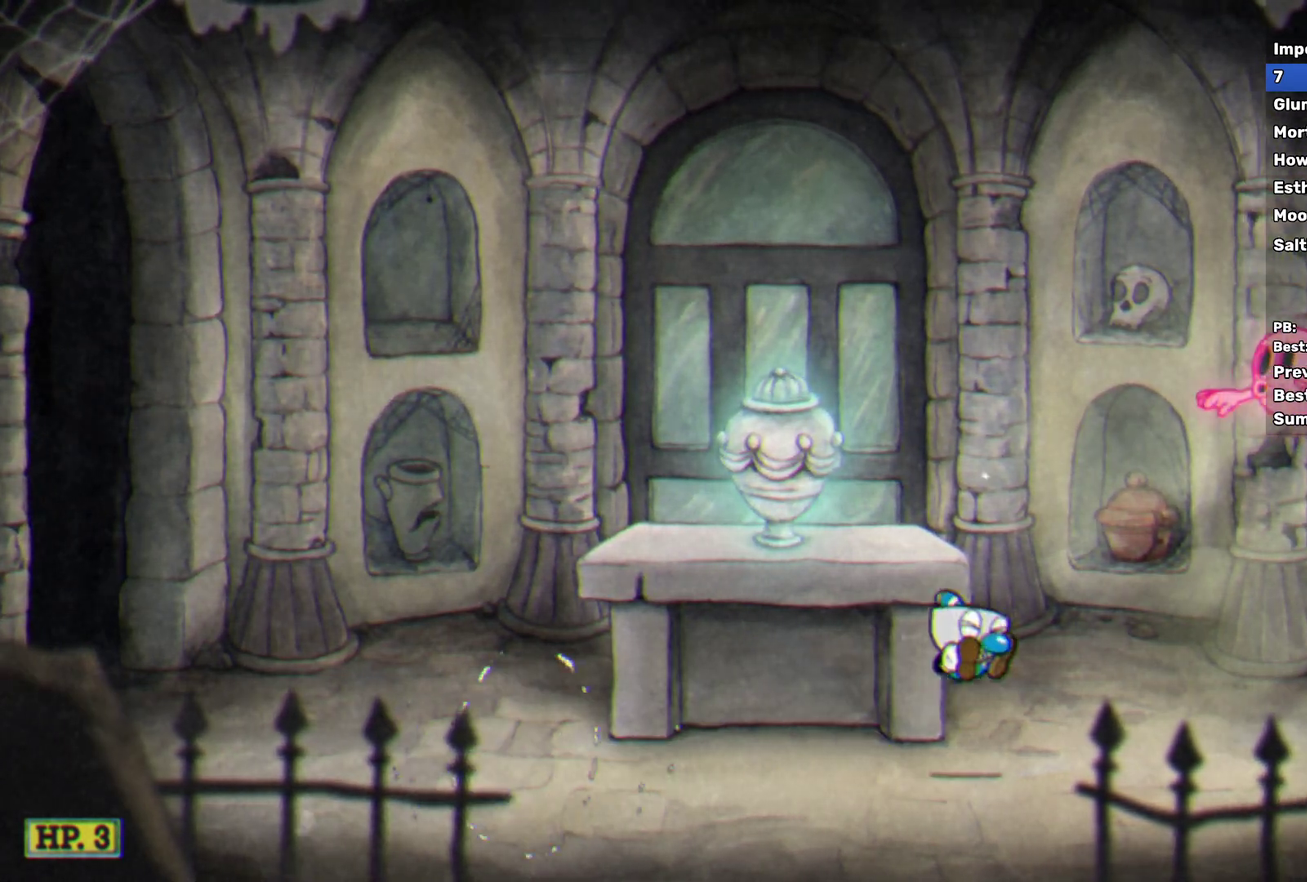
{"buttons": ["Y", "R1"], "left_stick": "down-left", "events": [[133, "A", "up"], [233, "A", "down"], [367, "A", "up"], [417, "left_stick", "left"], [467, "Y", "down"], [467, "left_stick", "down-left"], [500, "R1", "down"]]}
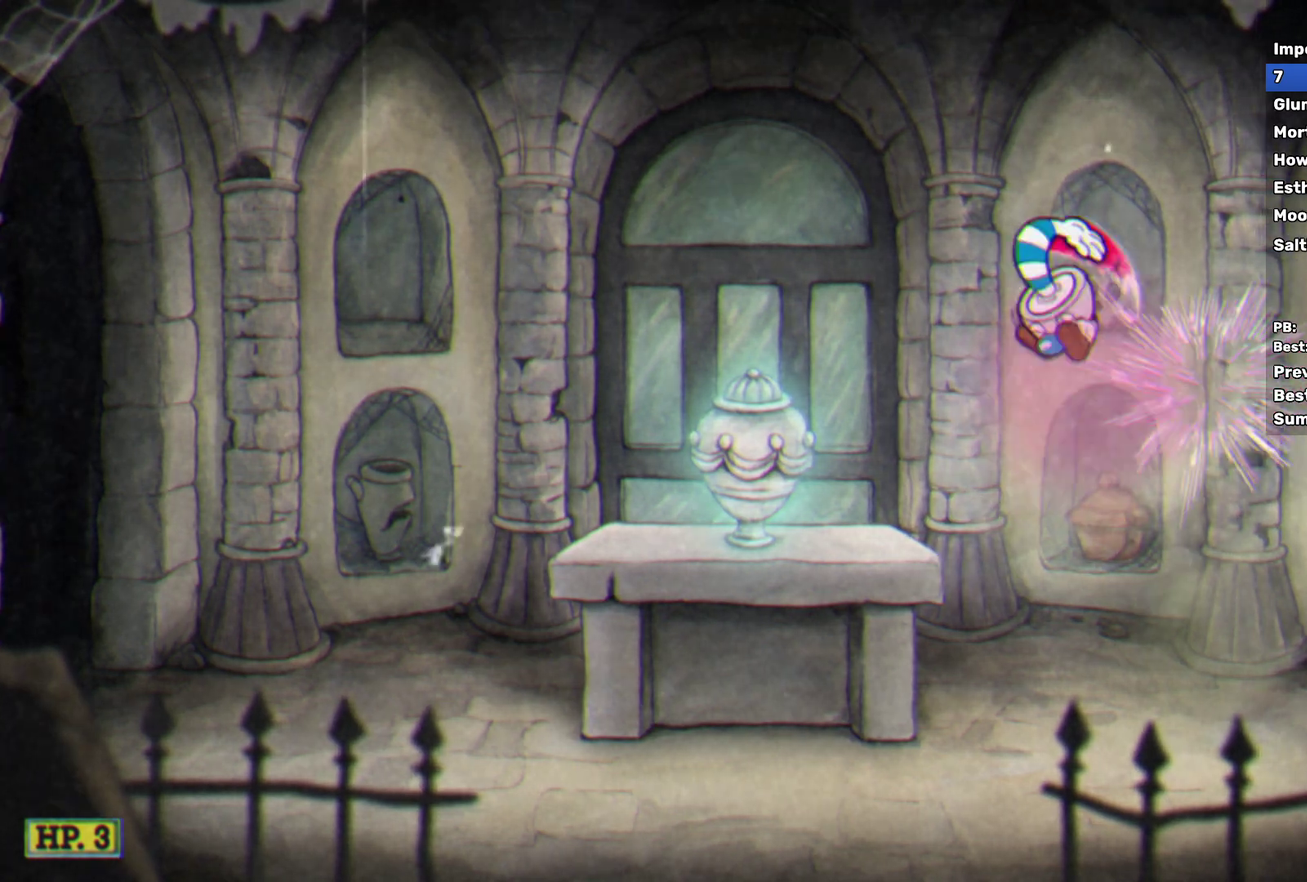
{"buttons": [], "left_stick": "left", "events": [[133, "R1", "up"], [200, "Y", "up"], [200, "left_stick", "center"], [383, "left_stick", "left"]]}
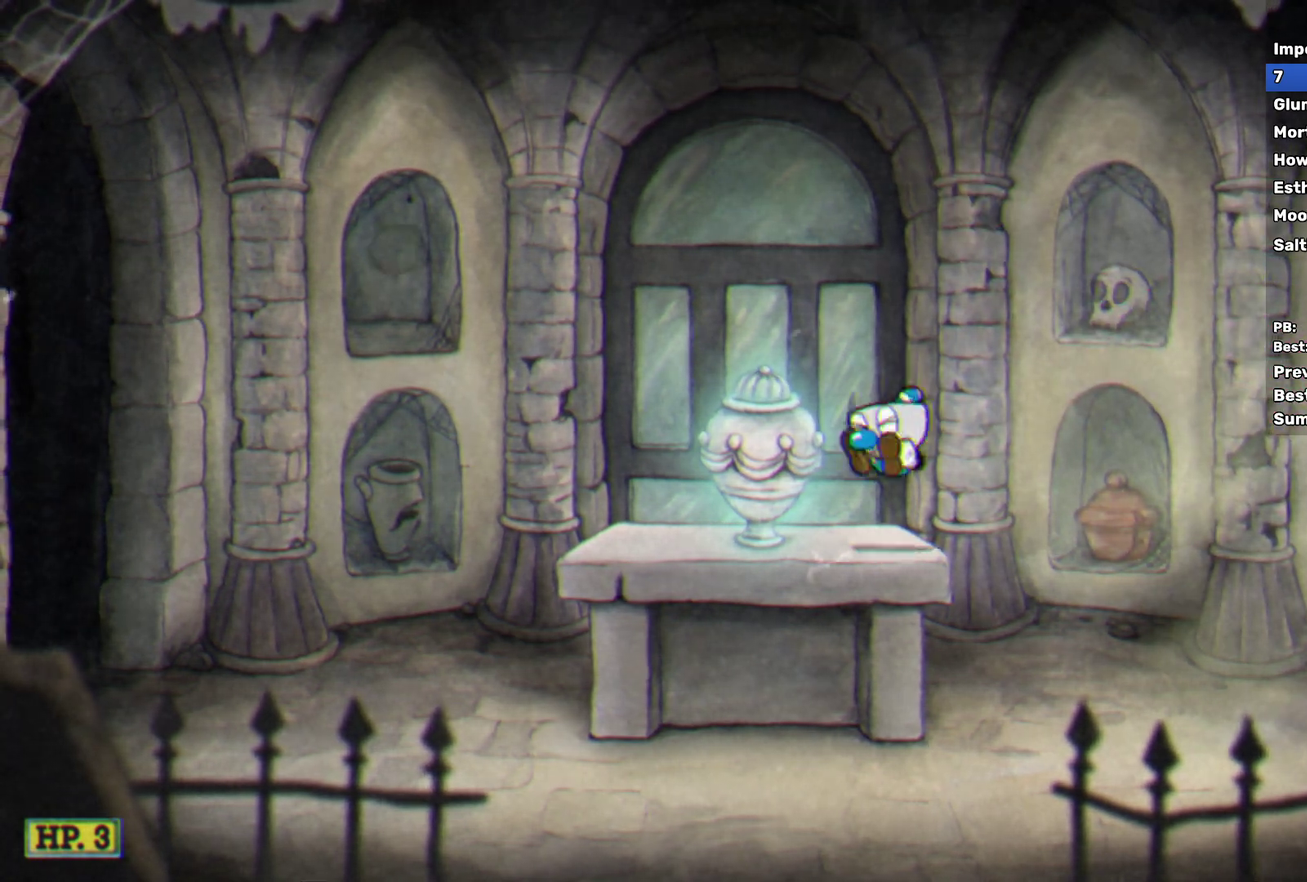
{"buttons": [], "left_stick": "center", "events": [[250, "left_stick", "center"]]}
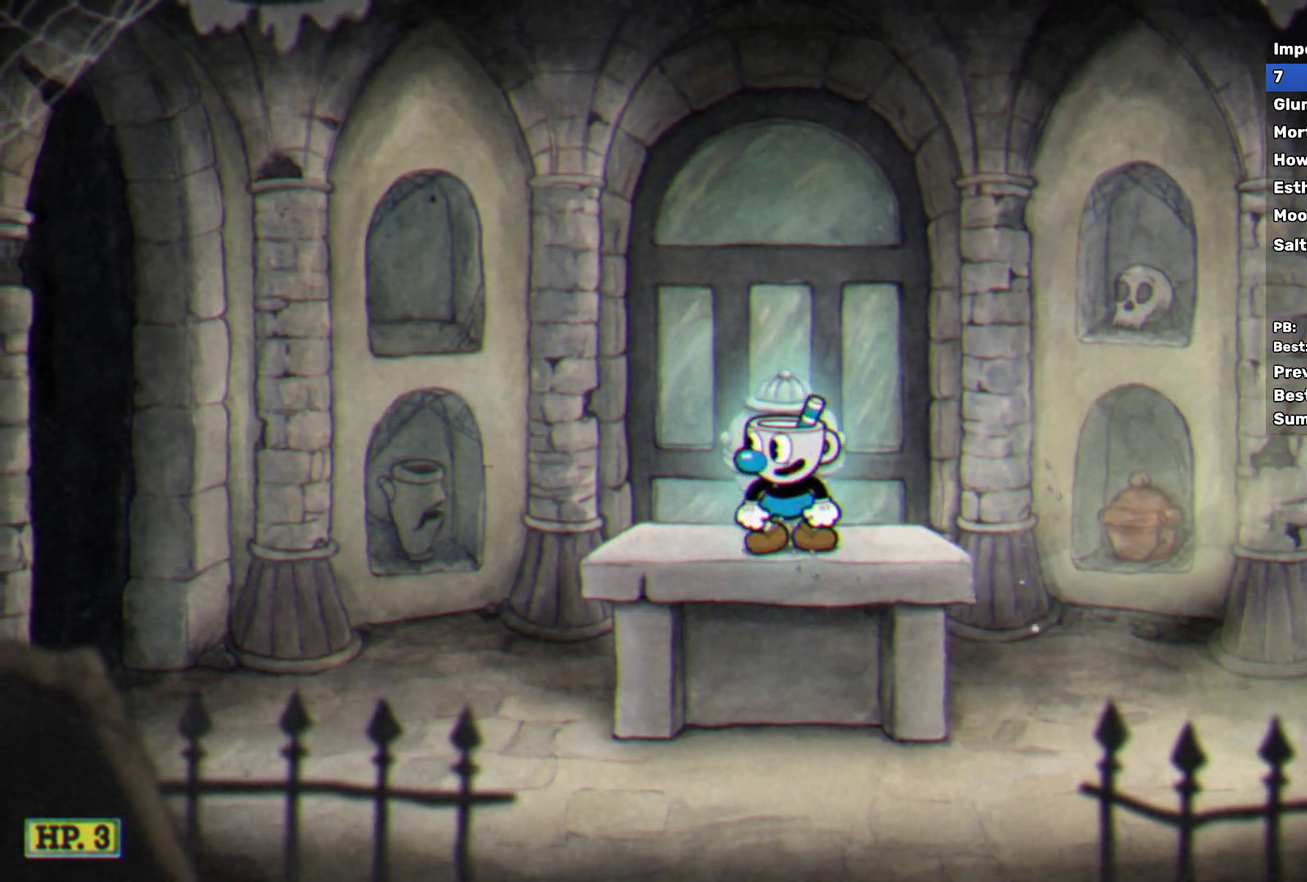
{"buttons": [], "left_stick": "right", "events": [[217, "left_stick", "up-right"], [400, "A", "down"], [450, "left_stick", "right"], [483, "A", "up"]]}
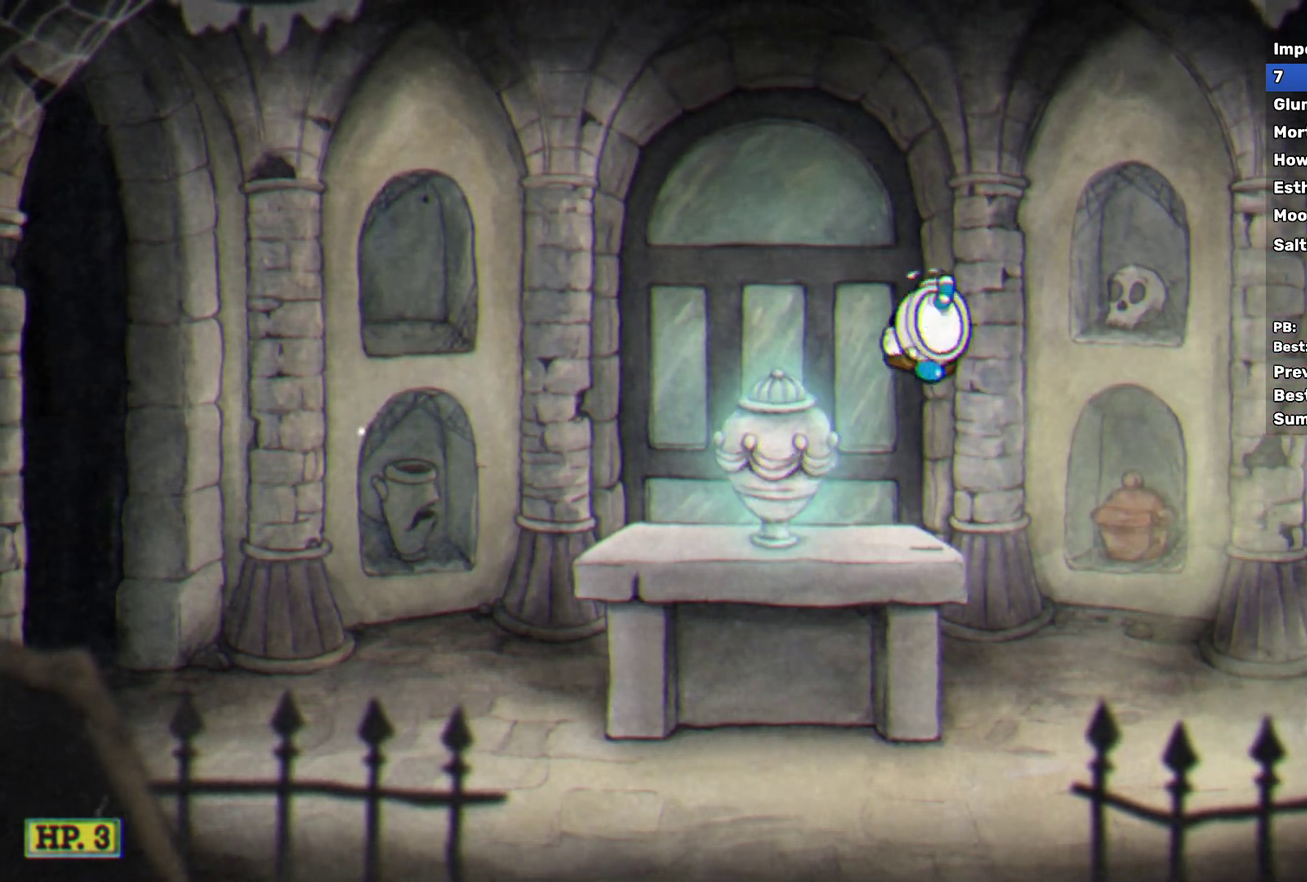
{"buttons": ["A"], "left_stick": "left", "events": [[33, "Y", "down"], [50, "R1", "down"], [217, "R1", "up"], [233, "Y", "up"], [250, "left_stick", "up-right"], [333, "A", "down"], [350, "left_stick", "left"]]}
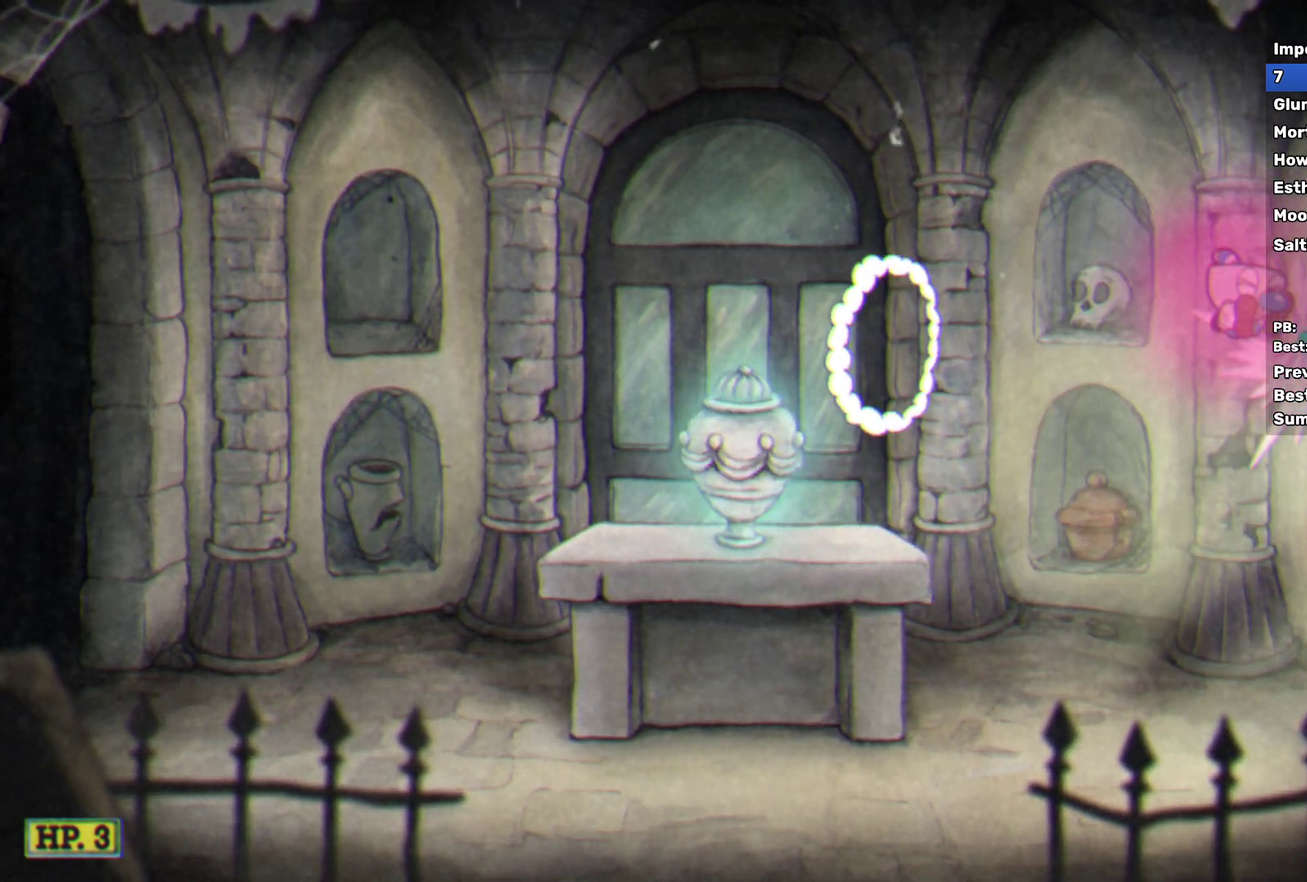
{"buttons": [], "left_stick": "left", "events": [[117, "A", "up"]]}
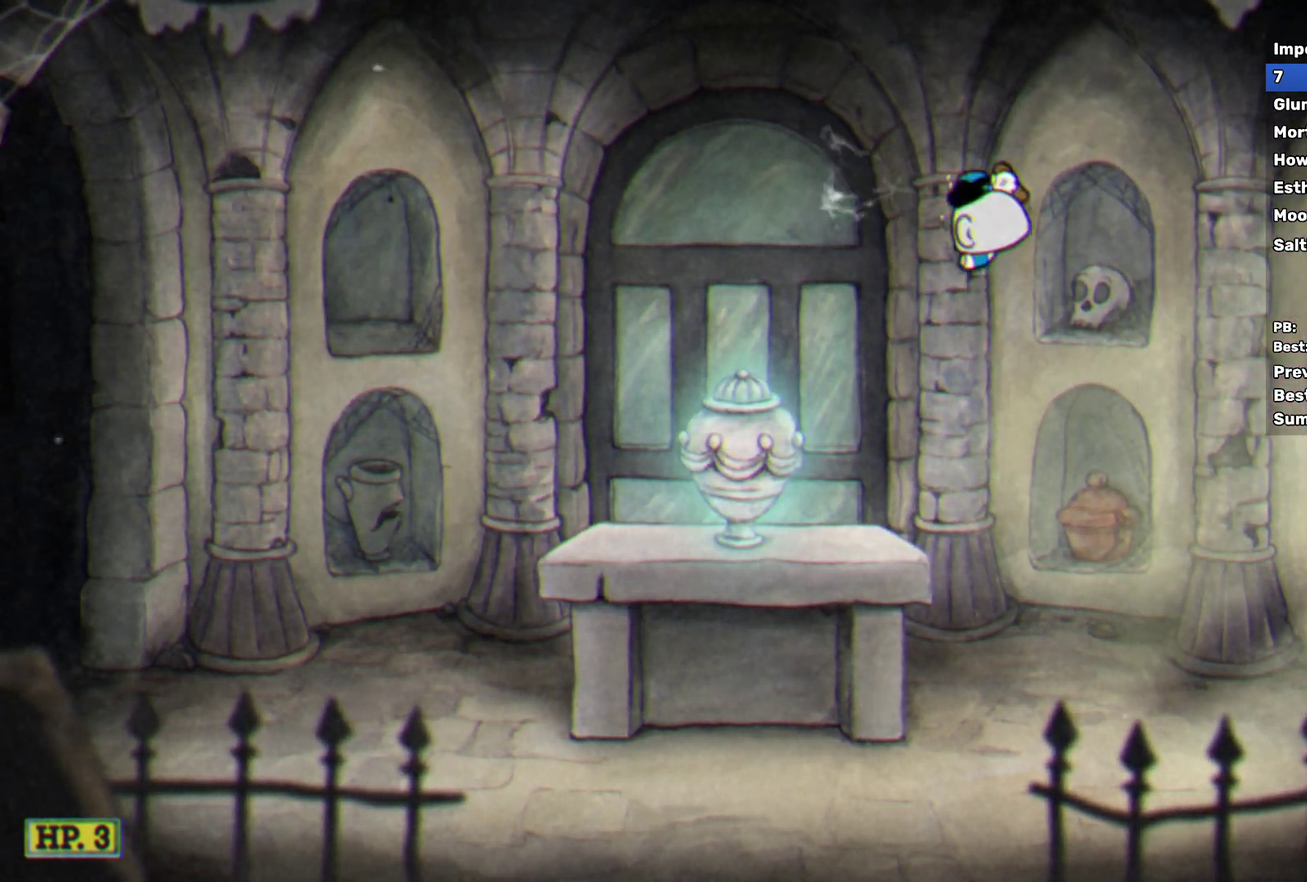
{"buttons": [], "left_stick": "center", "events": [[417, "left_stick", "center"]]}
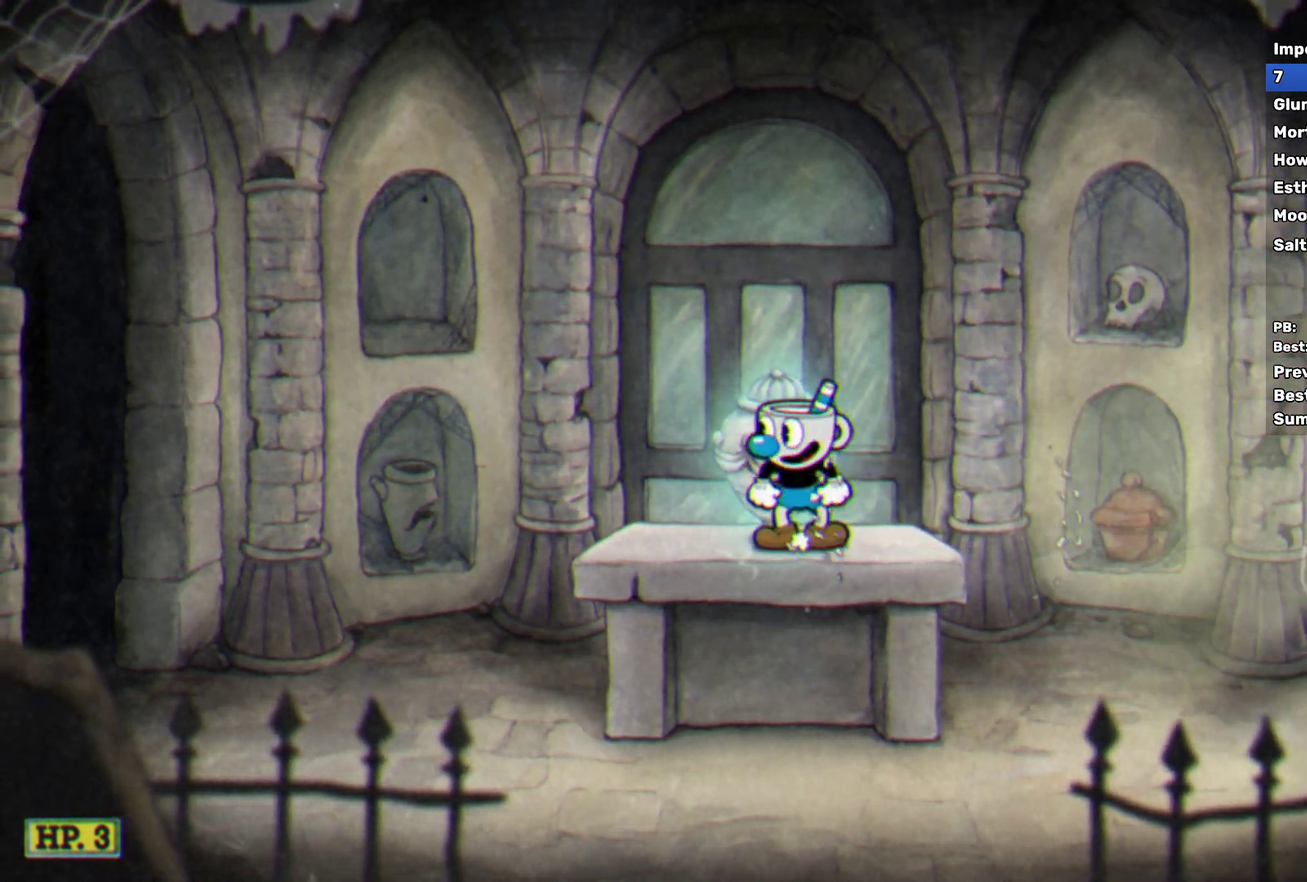
{"buttons": [], "left_stick": "center", "events": []}
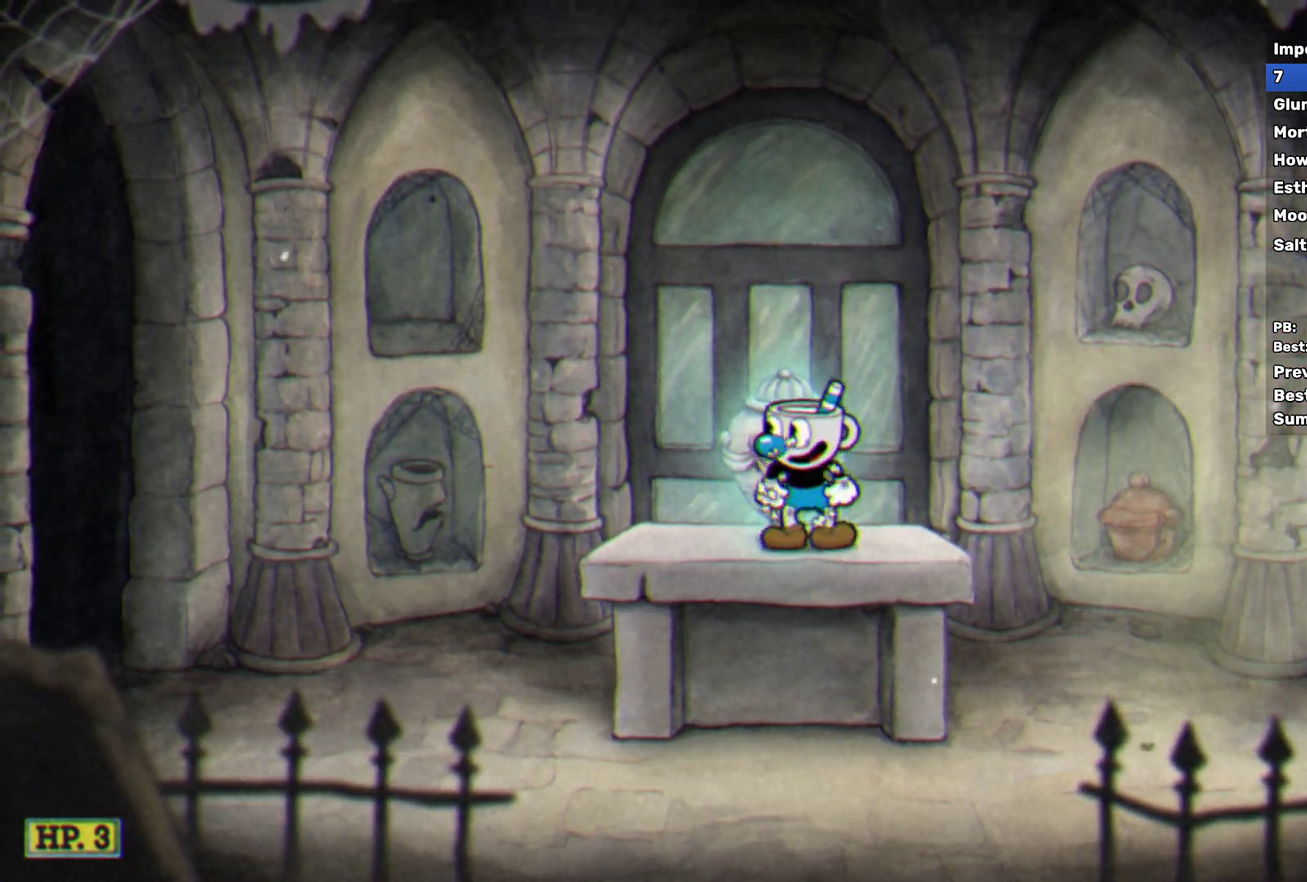
{"buttons": [], "left_stick": "right", "events": [[400, "left_stick", "right"]]}
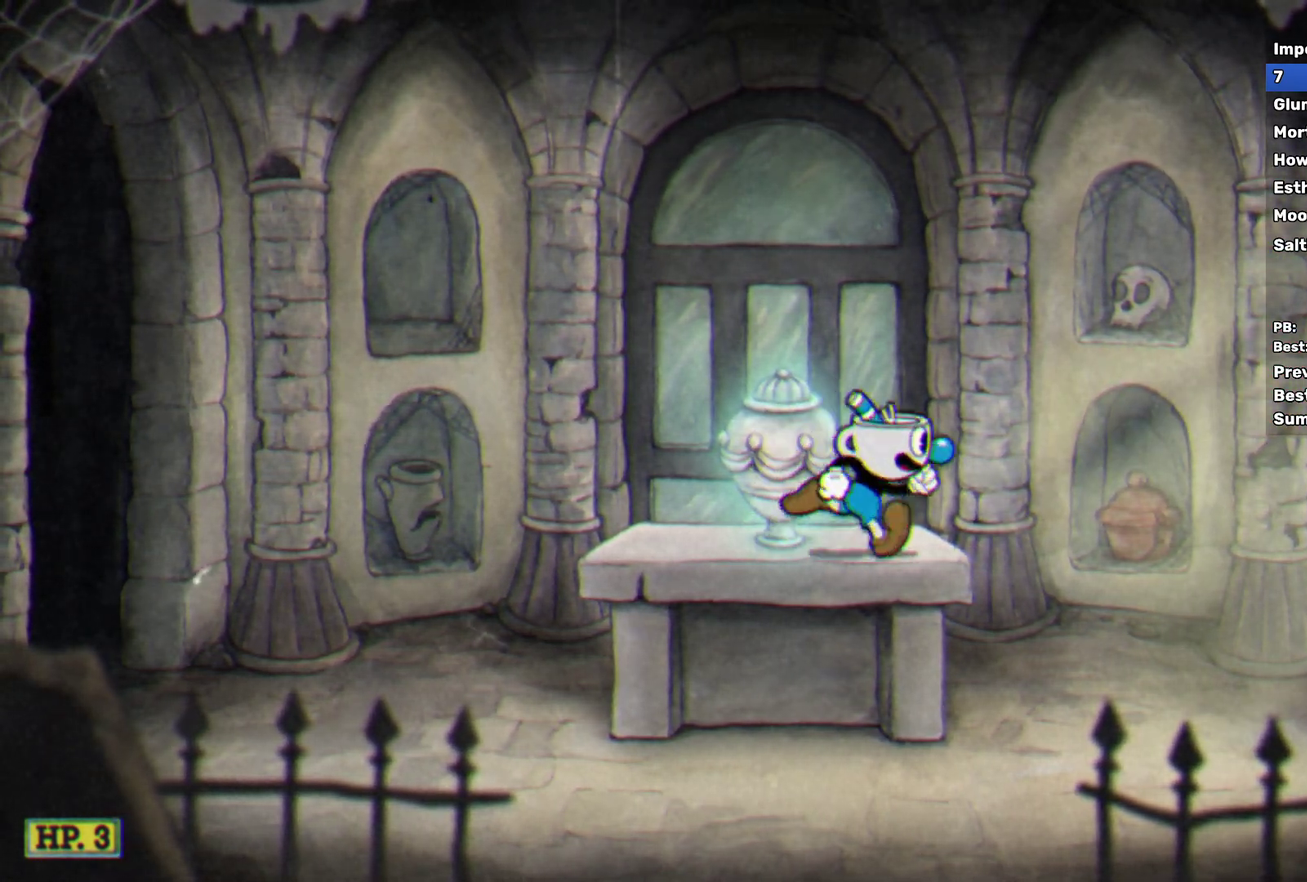
{"buttons": ["A"], "left_stick": "up-right", "events": [[17, "Y", "down"], [67, "R1", "down"], [150, "R1", "up"], [183, "Y", "up"], [417, "left_stick", "up-right"], [467, "A", "down"]]}
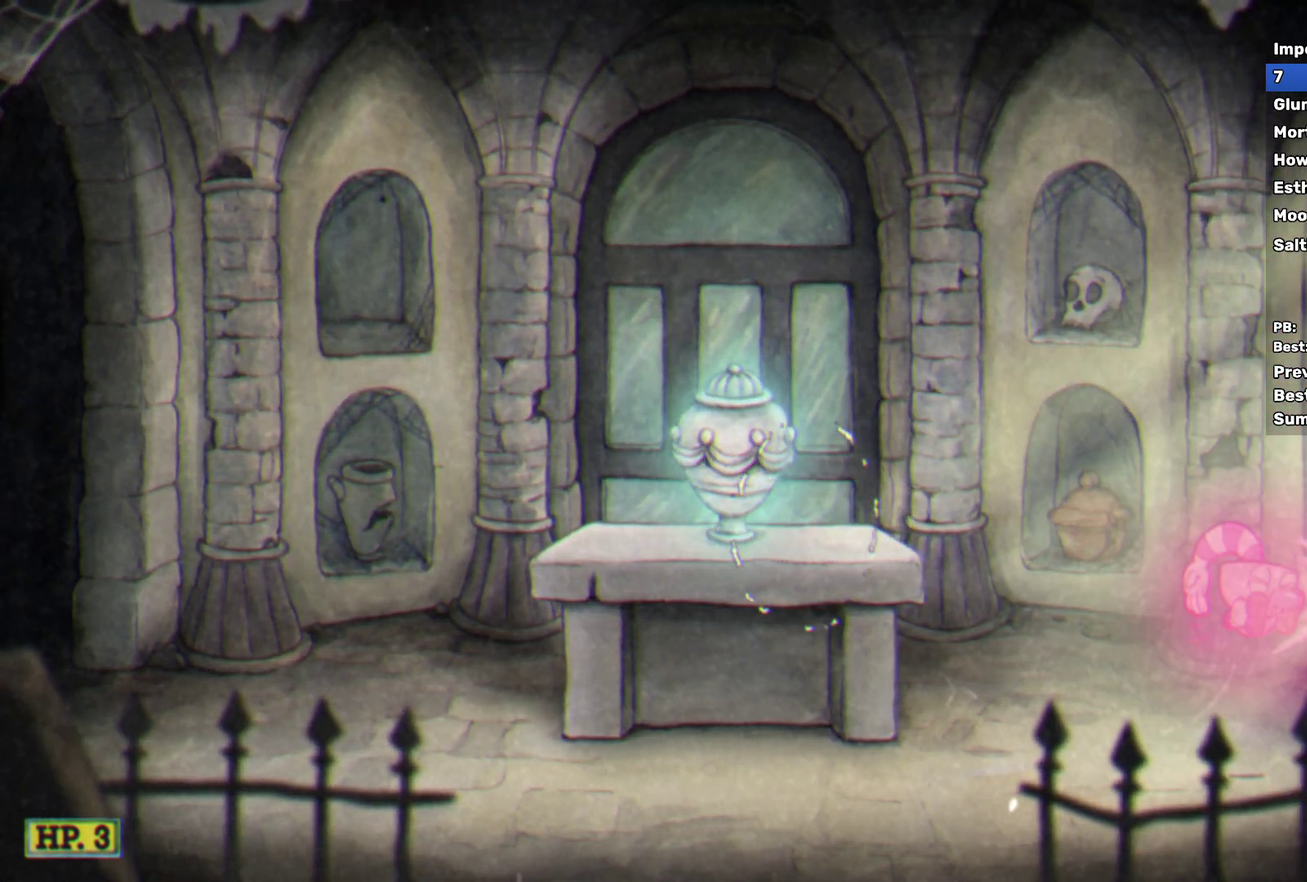
{"buttons": [], "left_stick": "left", "events": [[50, "A", "up"], [83, "left_stick", "left"]]}
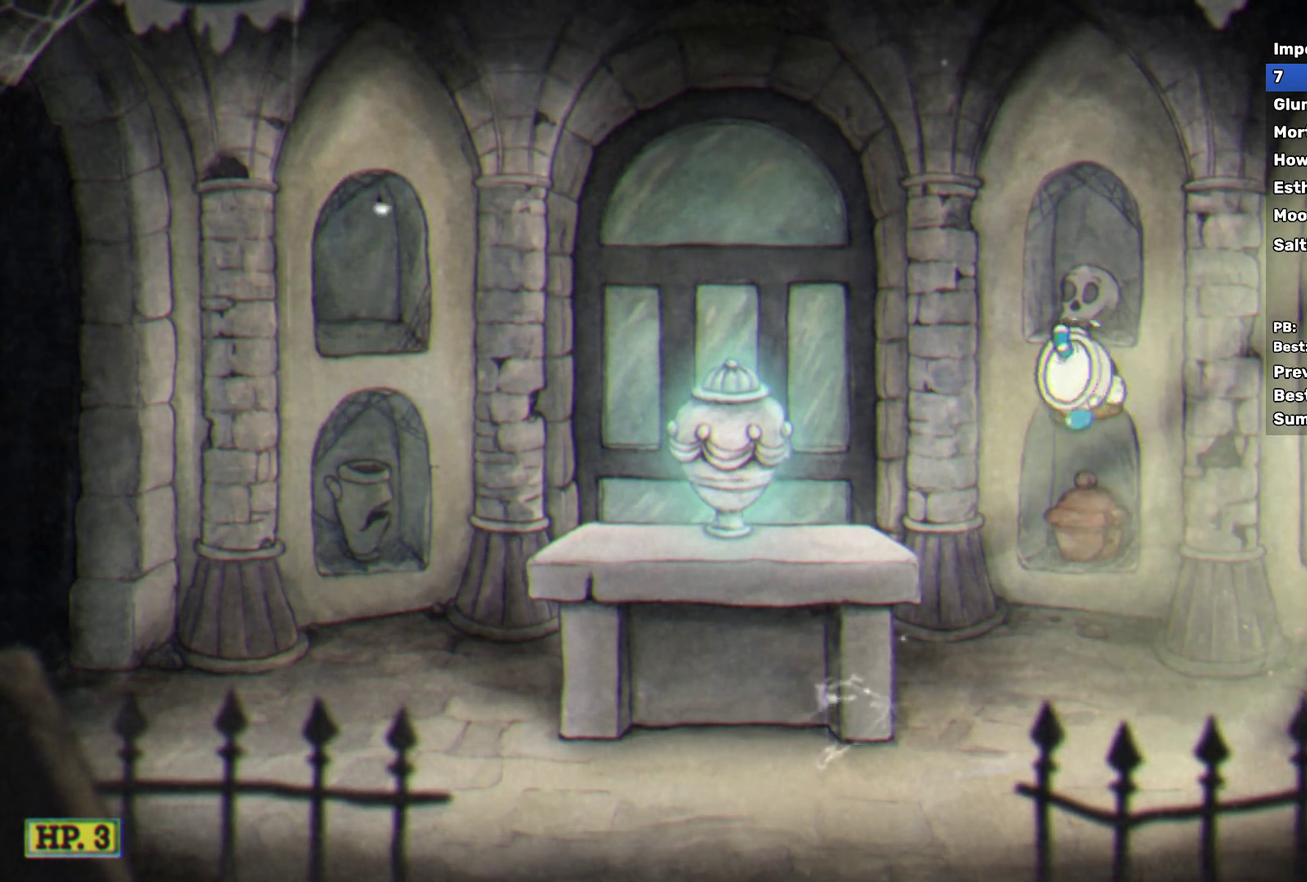
{"buttons": [], "left_stick": "left", "events": [[283, "A", "down"], [417, "A", "up"]]}
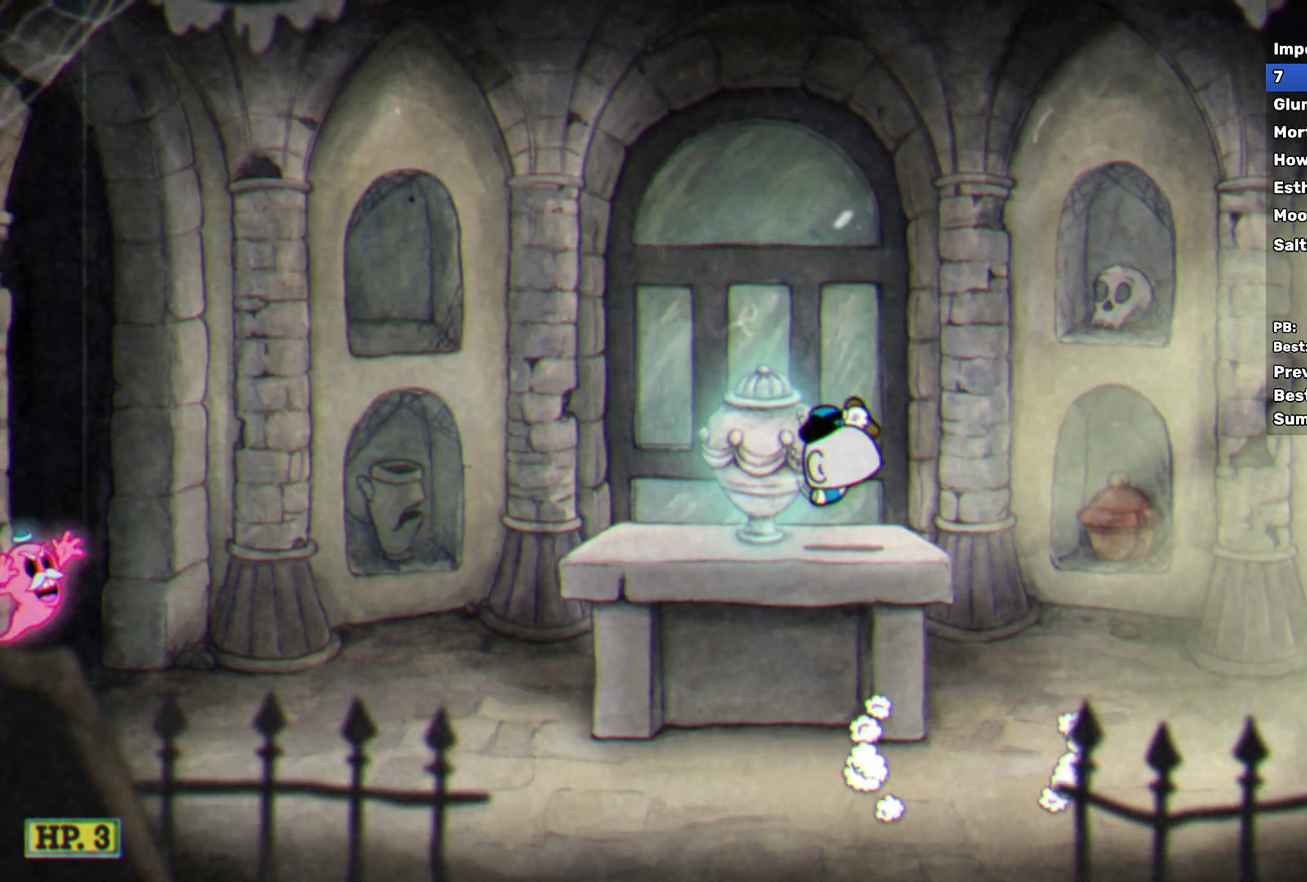
{"buttons": [], "left_stick": "down-left", "events": [[300, "Y", "down"], [300, "left_stick", "down-left"], [383, "Y", "up"]]}
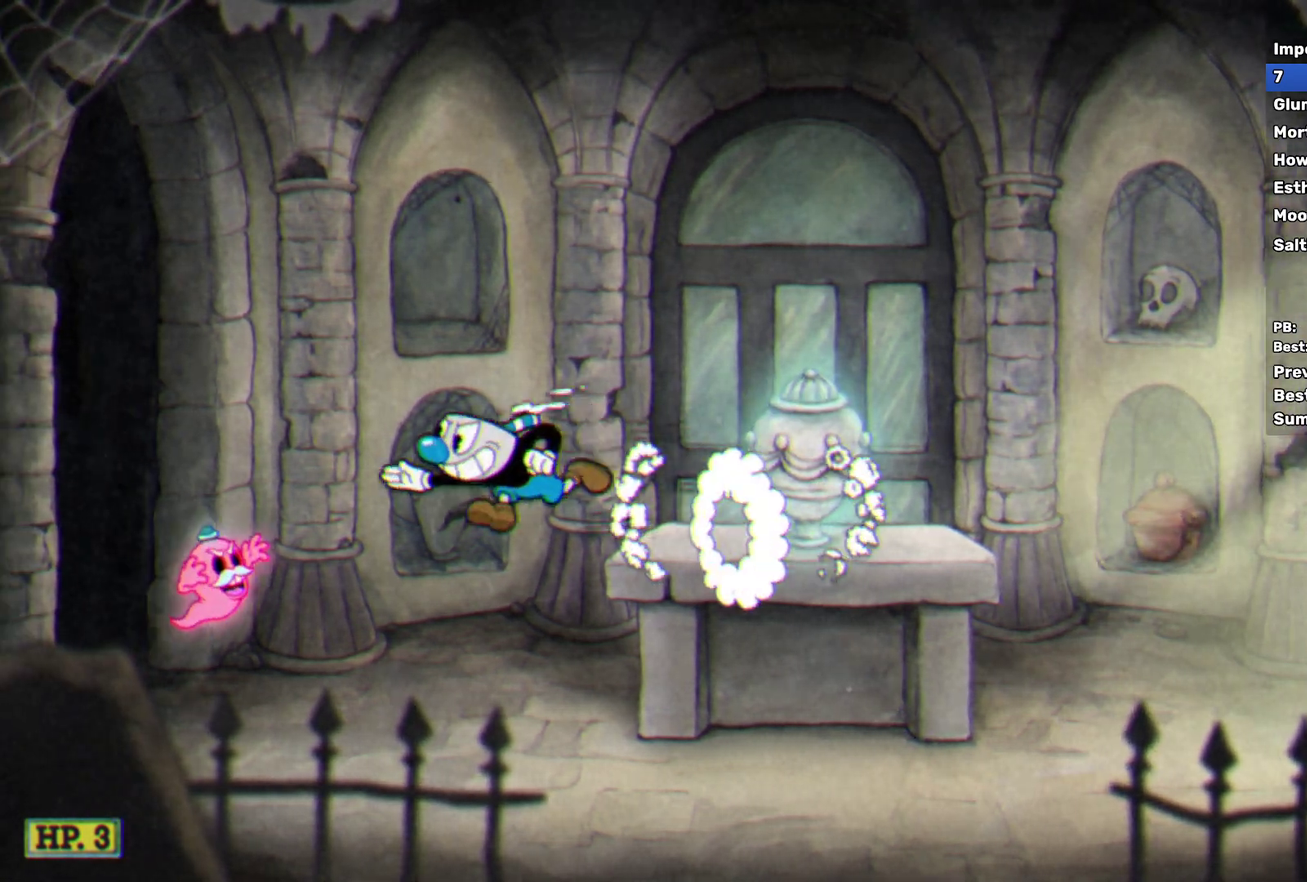
{"buttons": [], "left_stick": "right", "events": [[150, "A", "down"], [250, "A", "up"], [267, "left_stick", "right"]]}
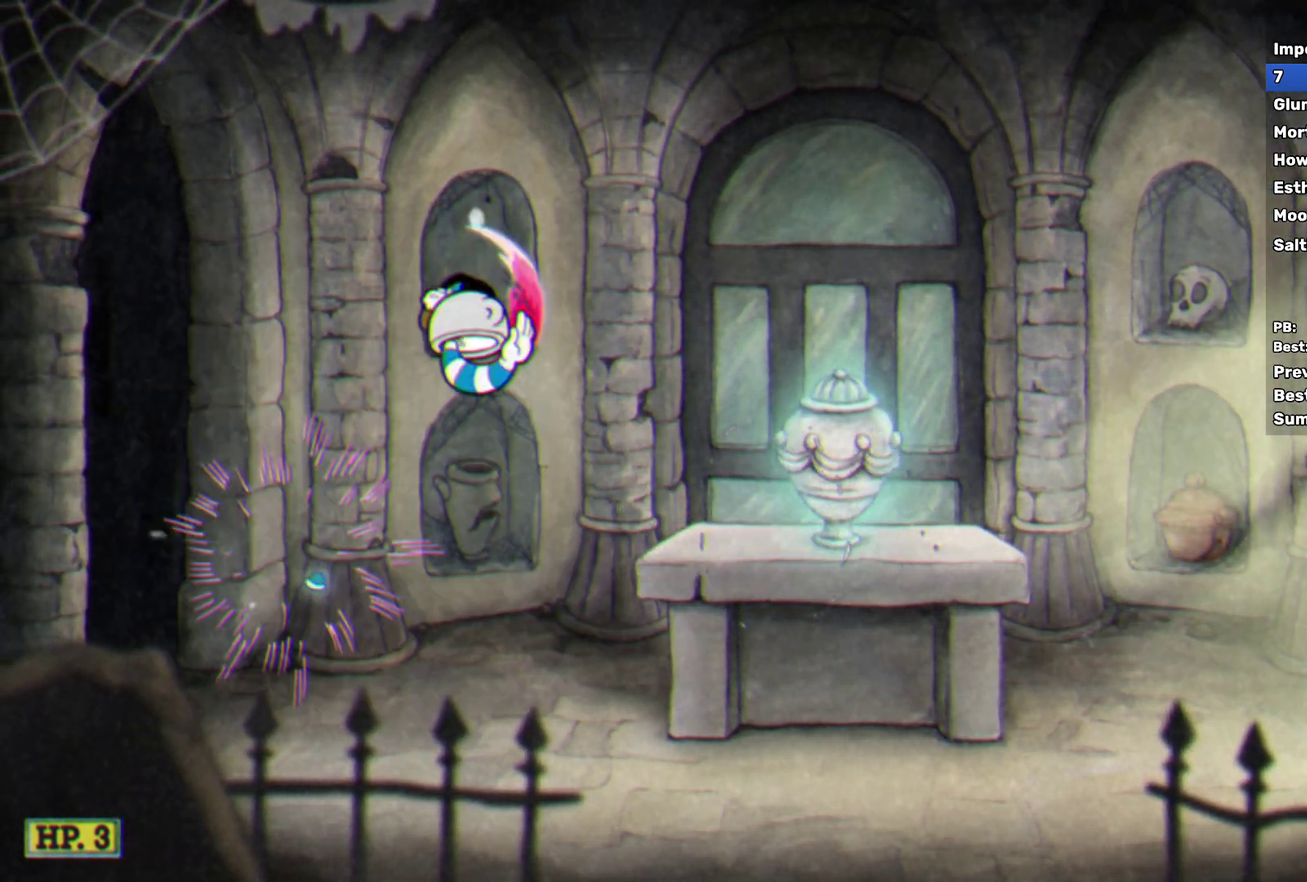
{"buttons": [], "left_stick": "right", "events": []}
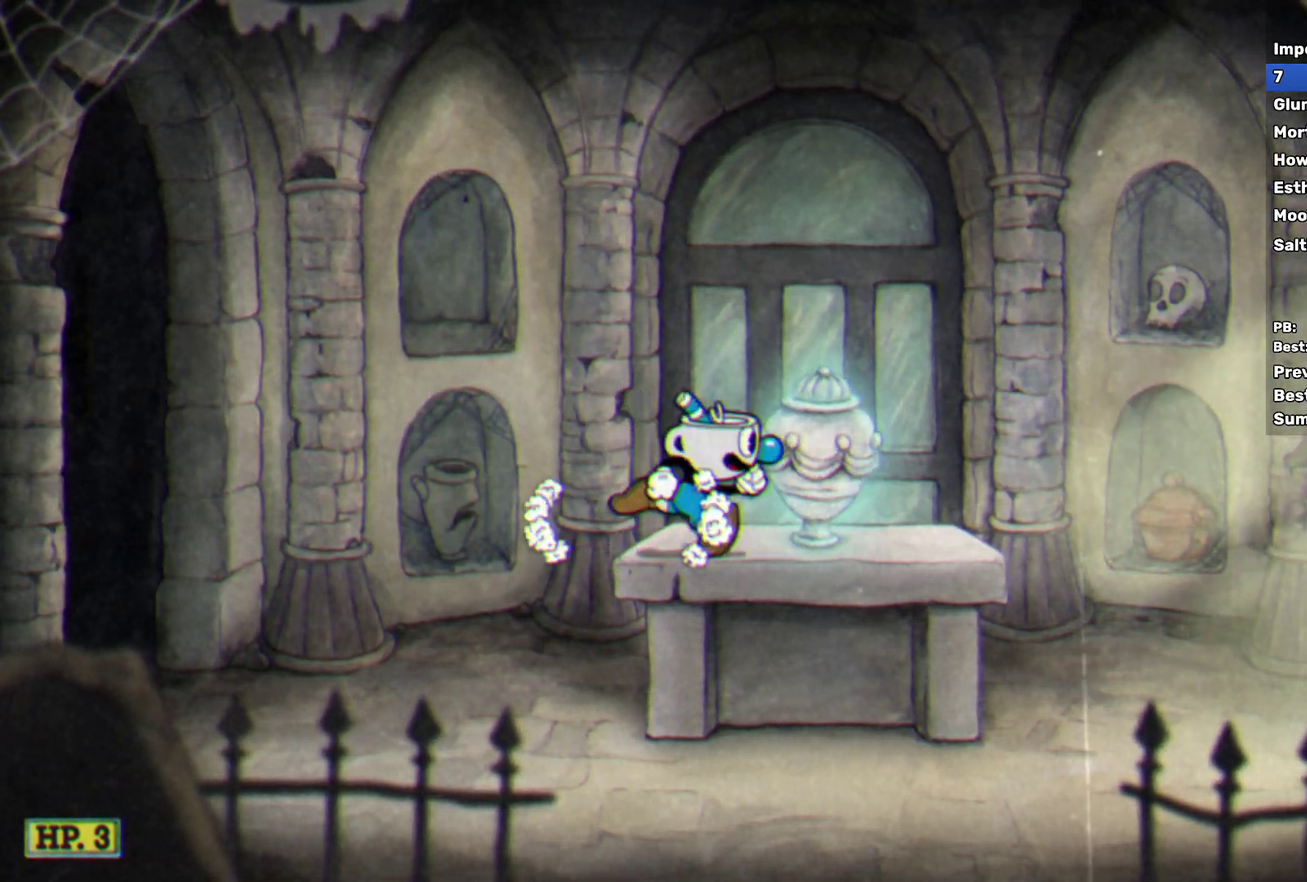
{"buttons": [], "left_stick": "center", "events": [[250, "left_stick", "center"]]}
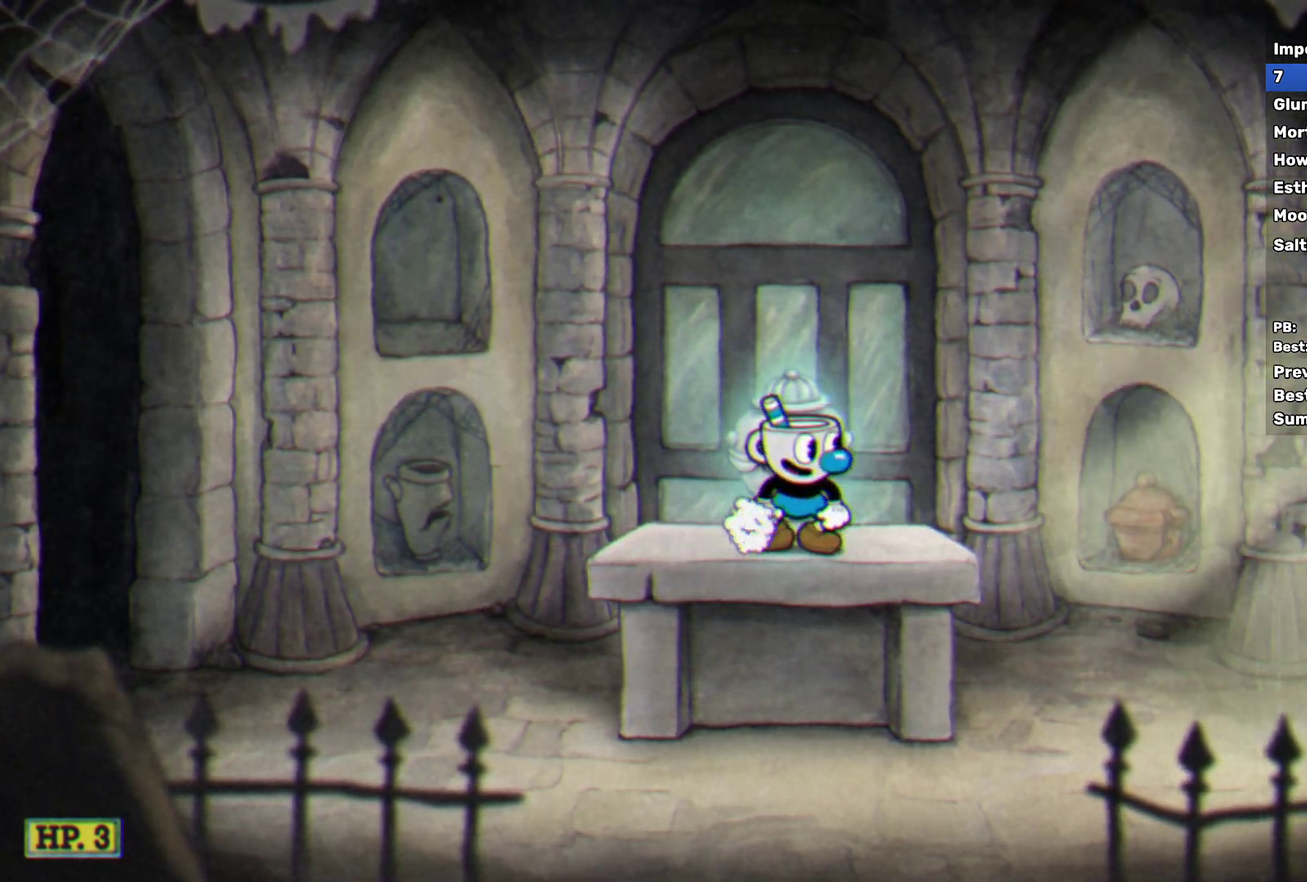
{"buttons": [], "left_stick": "center", "events": []}
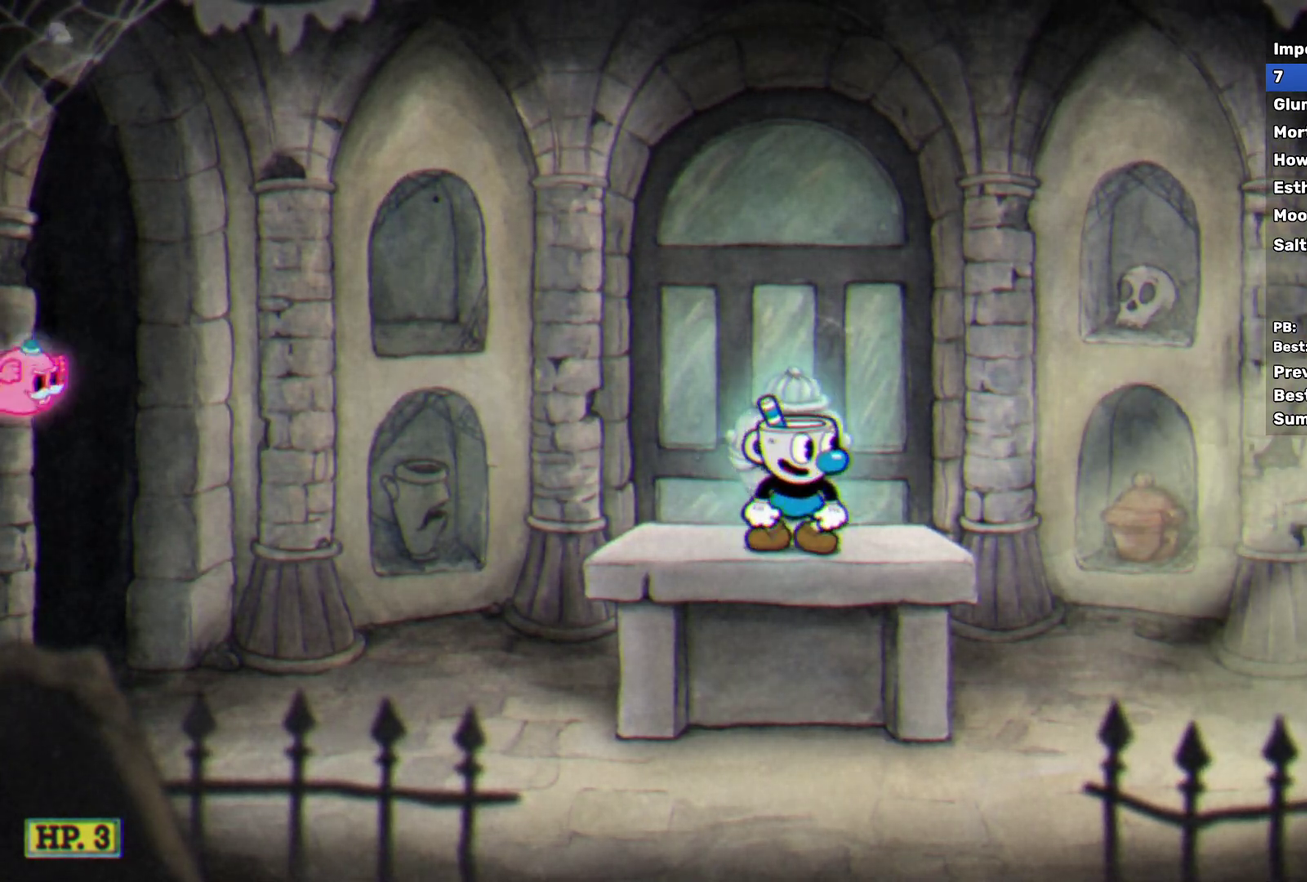
{"buttons": [], "left_stick": "down-left", "events": [[33, "left_stick", "down-left"], [67, "A", "down"], [150, "A", "up"], [217, "Y", "down"], [267, "R1", "down"], [350, "R1", "up"], [367, "Y", "up"]]}
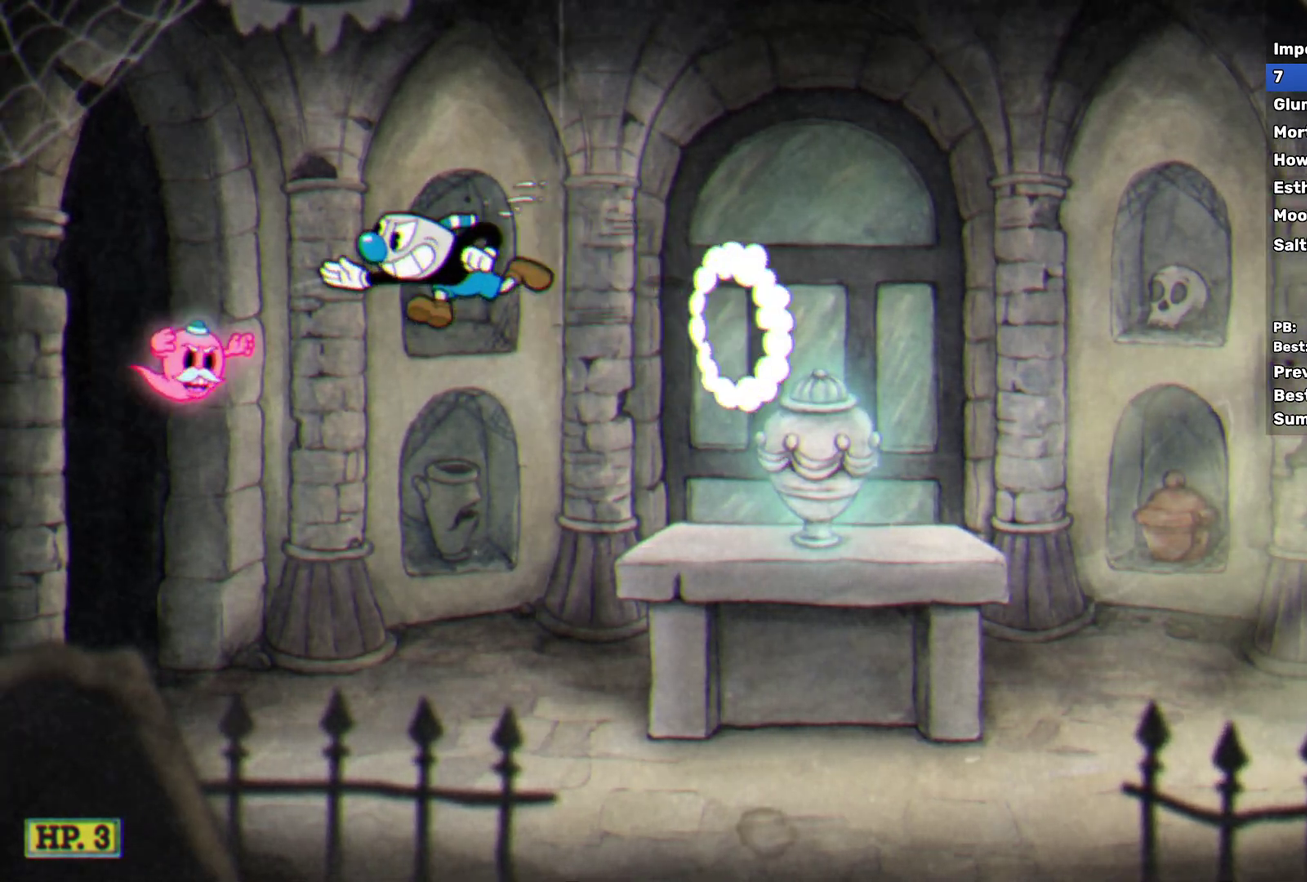
{"buttons": [], "left_stick": "right", "events": [[83, "A", "down"], [183, "left_stick", "right"], [233, "A", "up"]]}
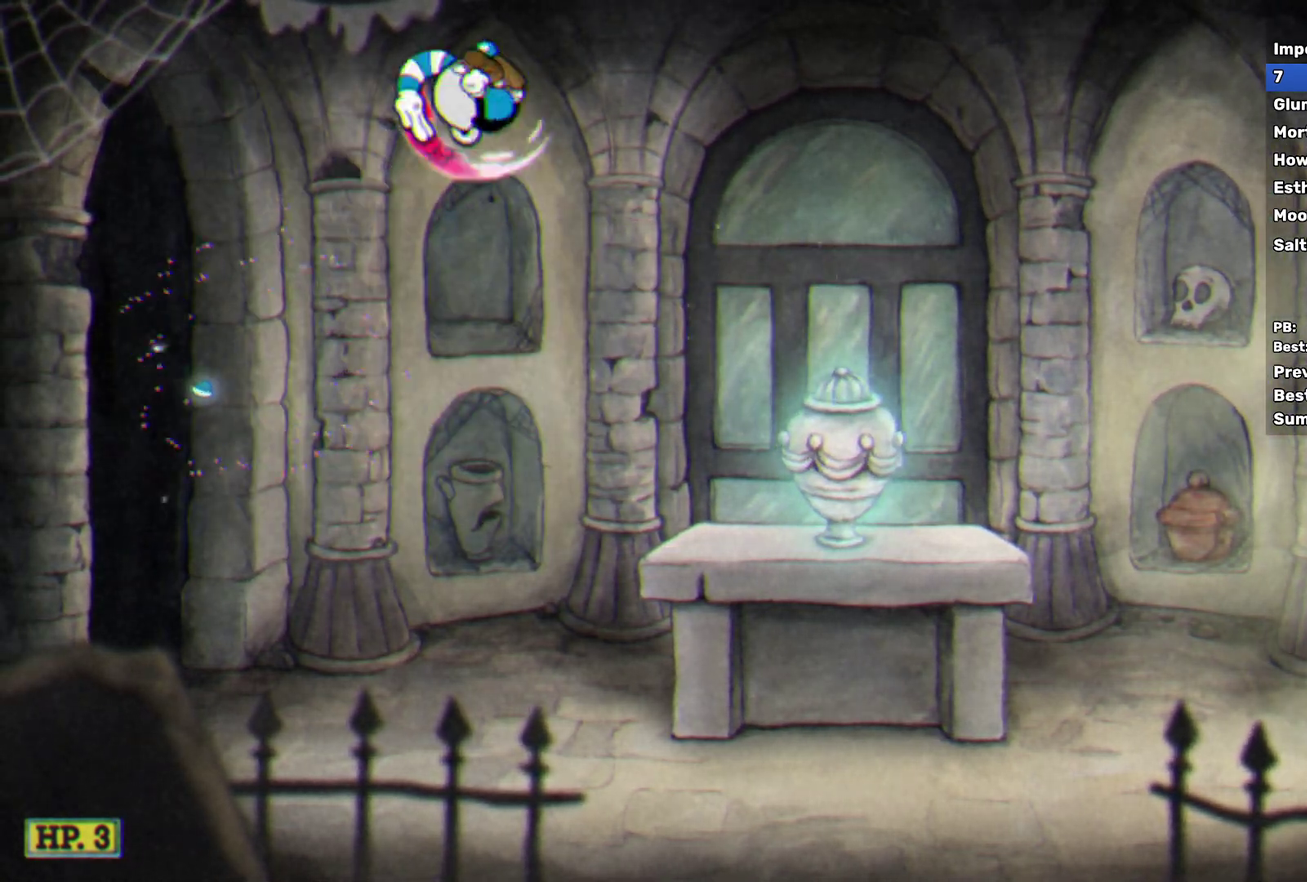
{"buttons": [], "left_stick": "right", "events": []}
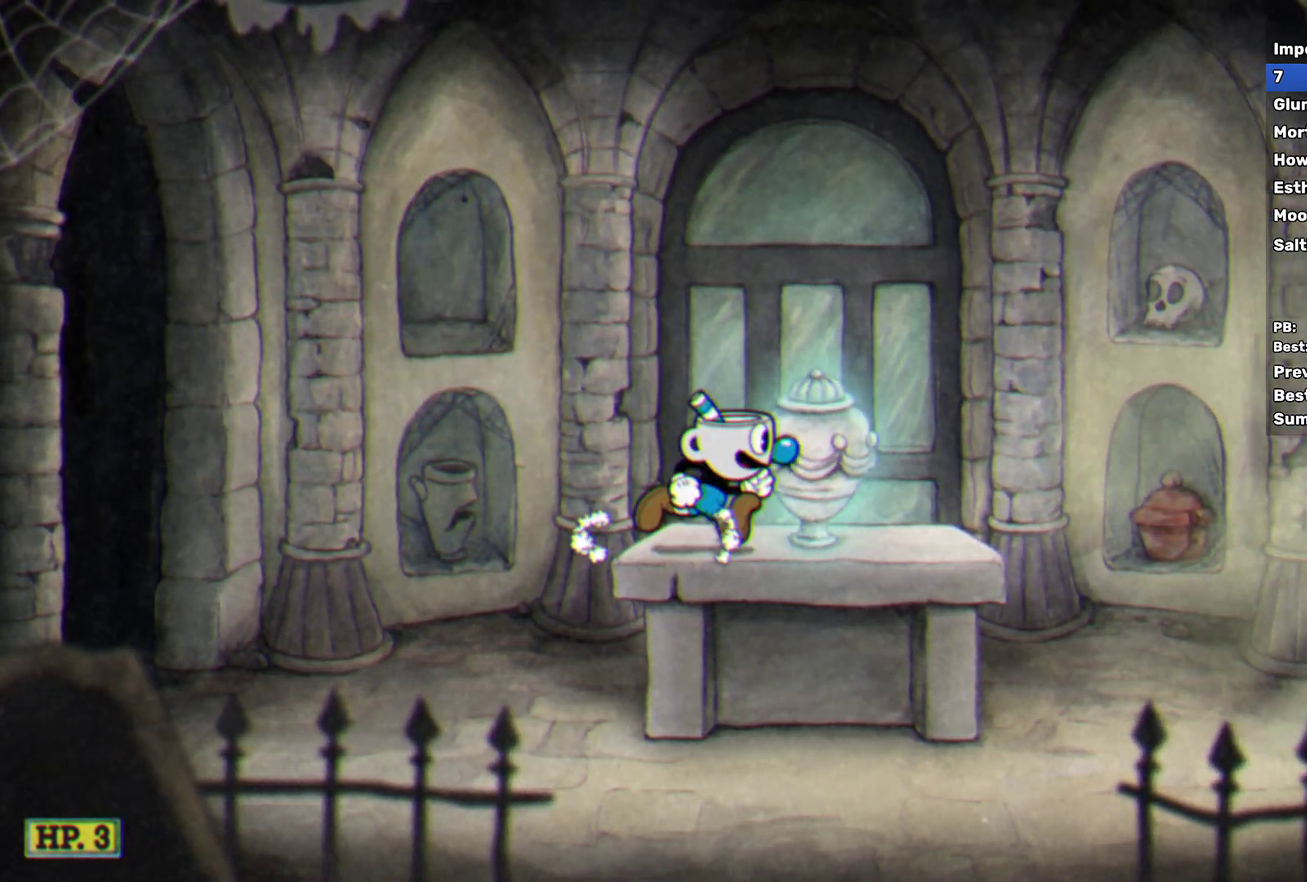
{"buttons": [], "left_stick": "center", "events": [[217, "left_stick", "center"]]}
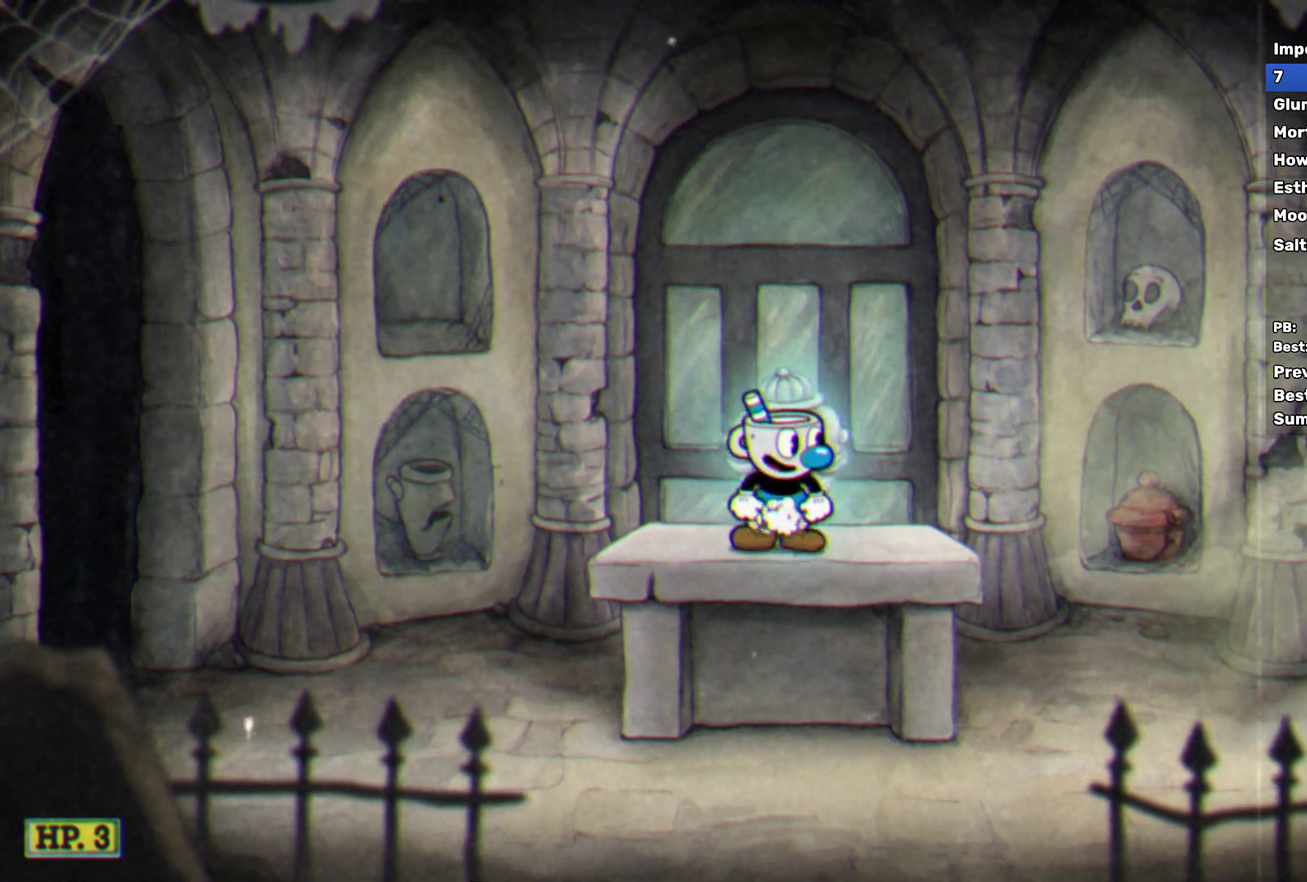
{"buttons": [], "left_stick": "center", "events": []}
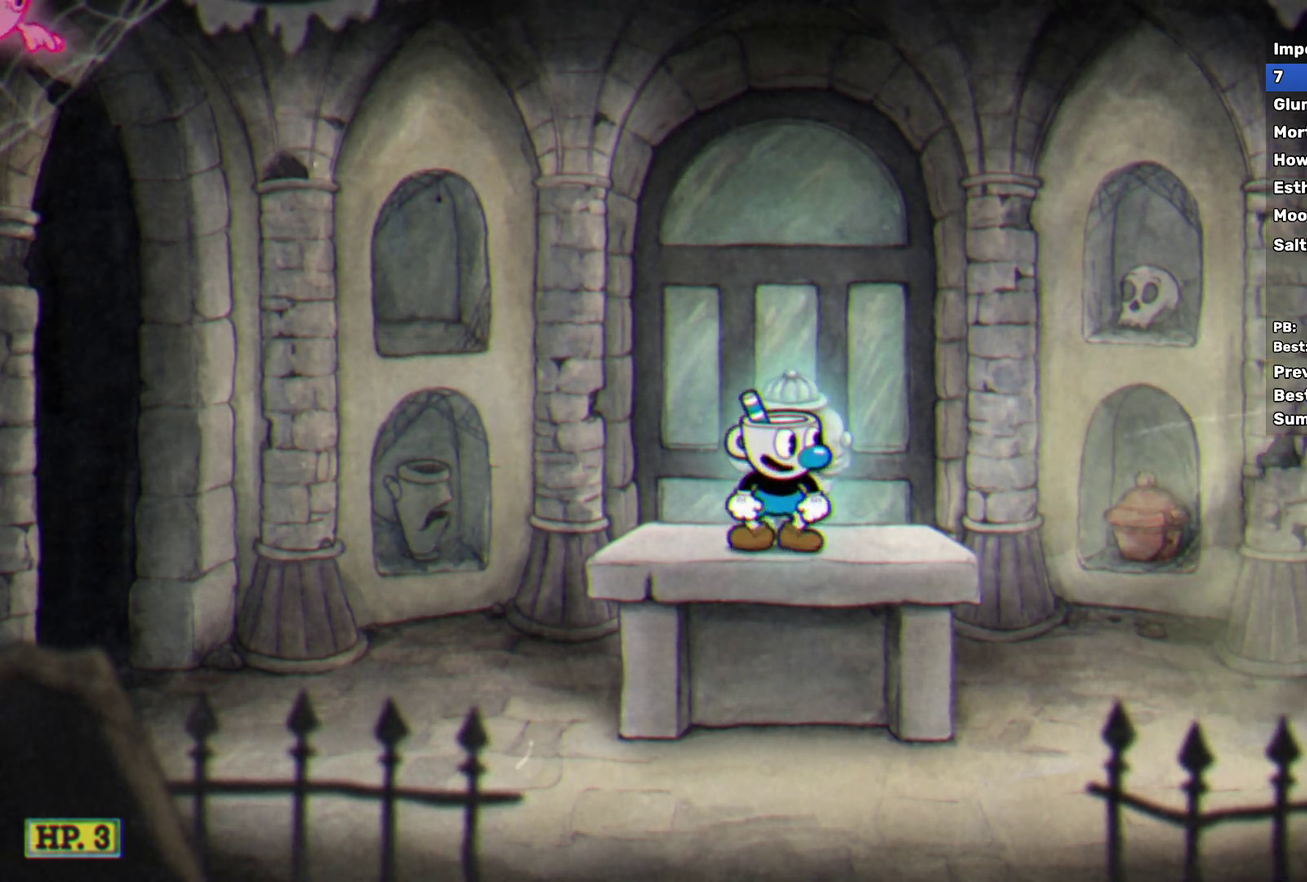
{"buttons": ["Y", "R1"], "left_stick": "left", "events": [[50, "left_stick", "left"], [83, "A", "down"], [300, "A", "up"], [433, "Y", "down"], [483, "R1", "down"]]}
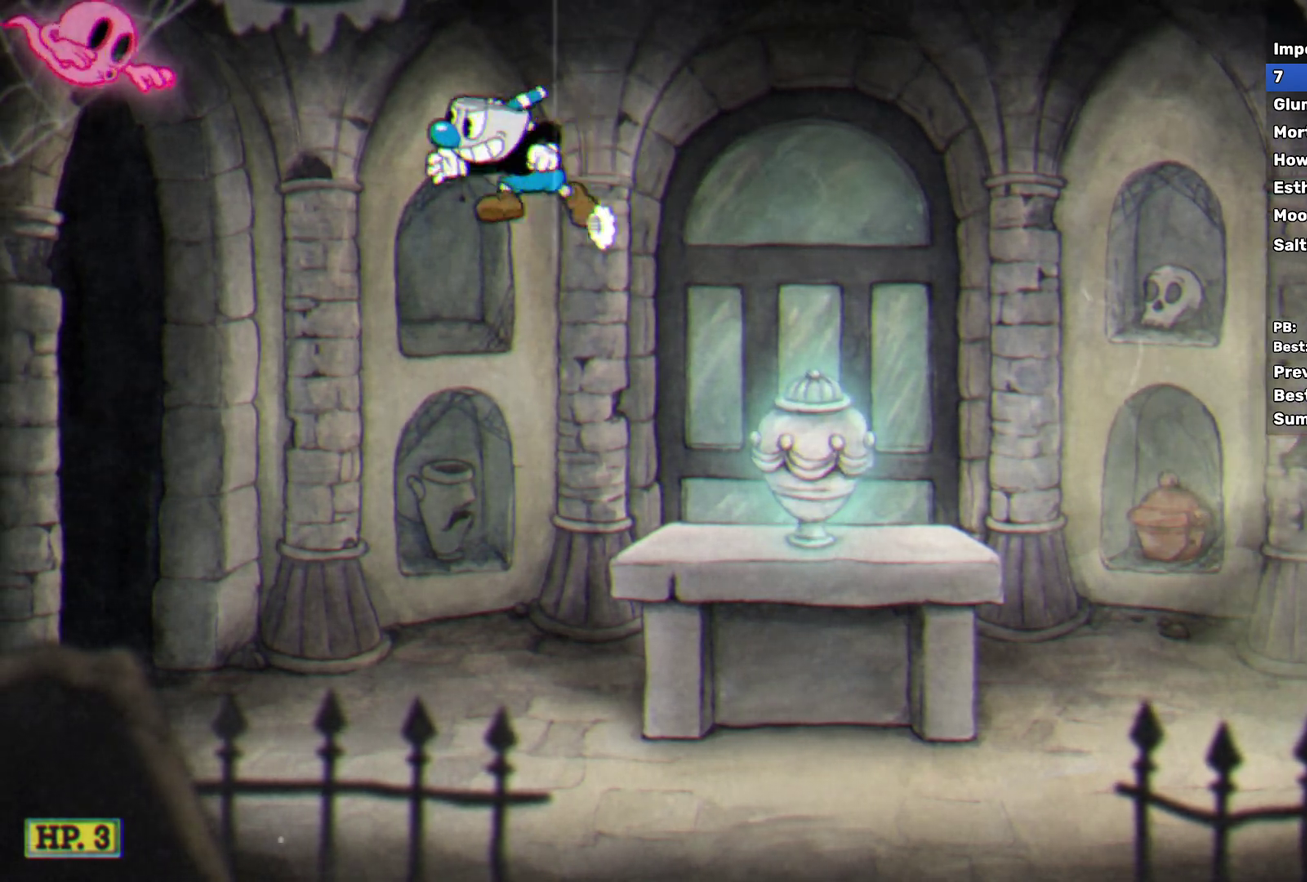
{"buttons": ["A"], "left_stick": "up-left", "events": [[183, "R1", "up"], [183, "Y", "up"], [283, "left_stick", "up-left"], [300, "A", "down"]]}
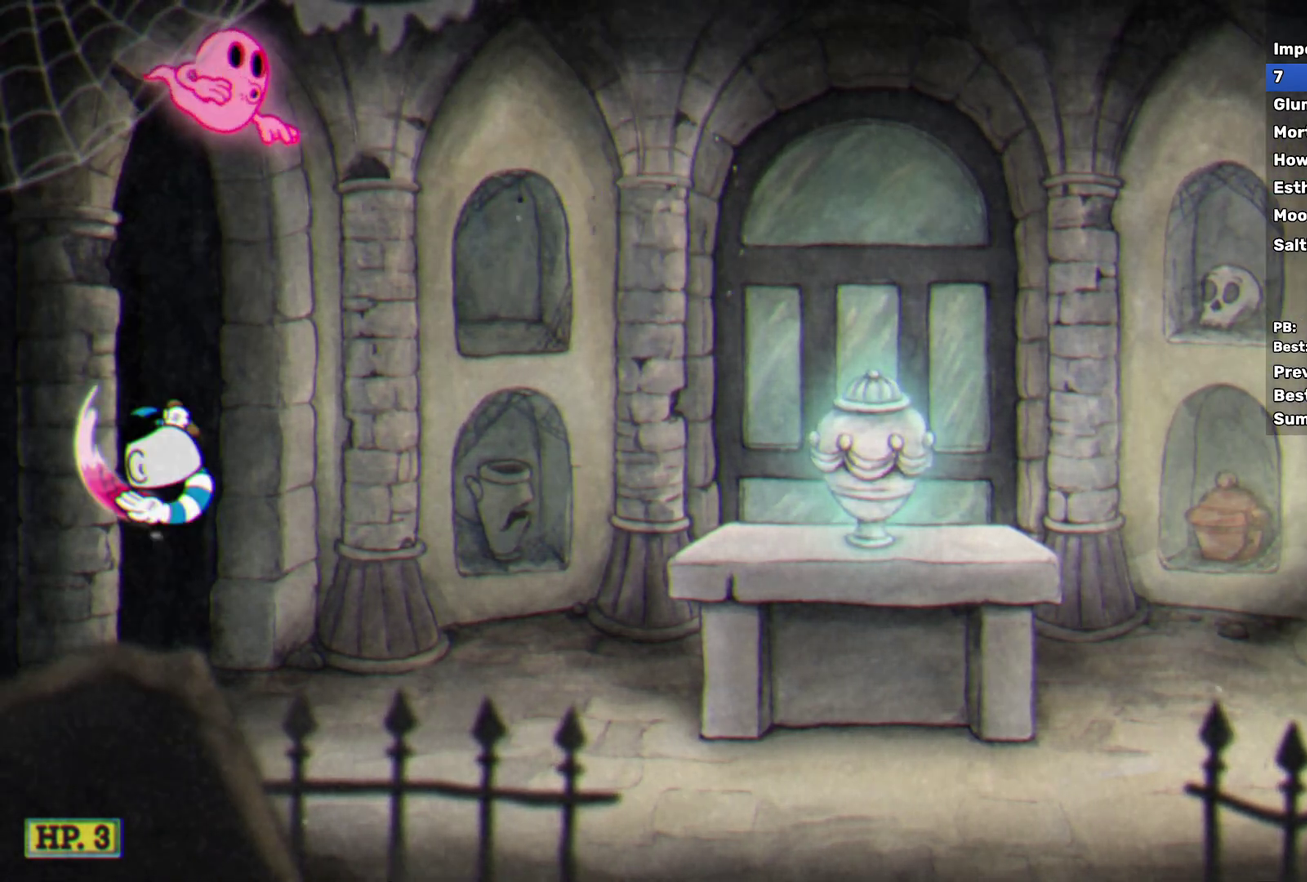
{"buttons": [], "left_stick": "right", "events": [[83, "left_stick", "center"], [100, "A", "up"], [217, "left_stick", "right"], [383, "left_stick", "center"], [500, "left_stick", "right"]]}
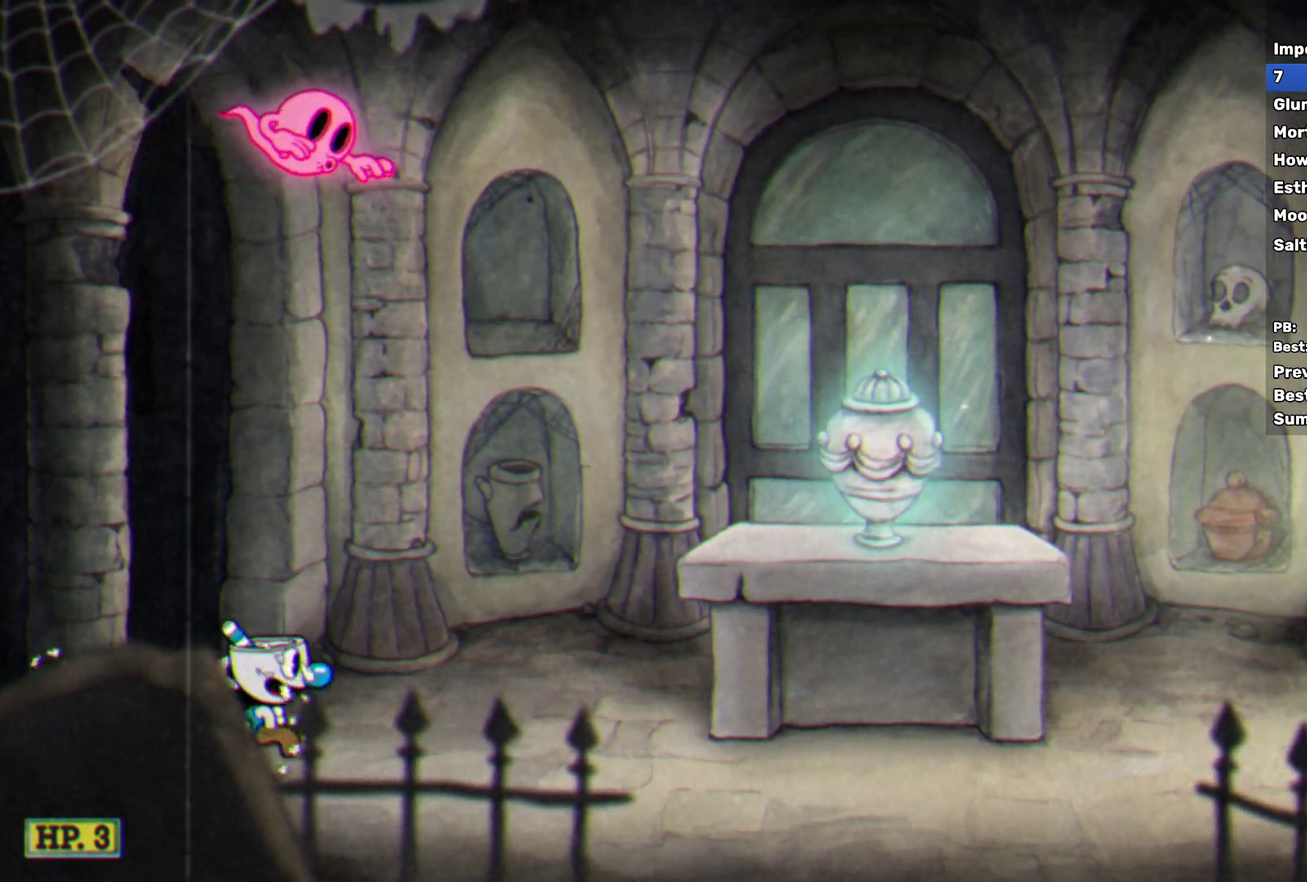
{"buttons": [], "left_stick": "up-right", "events": [[167, "left_stick", "down-left"], [317, "left_stick", "center"], [450, "left_stick", "up-right"]]}